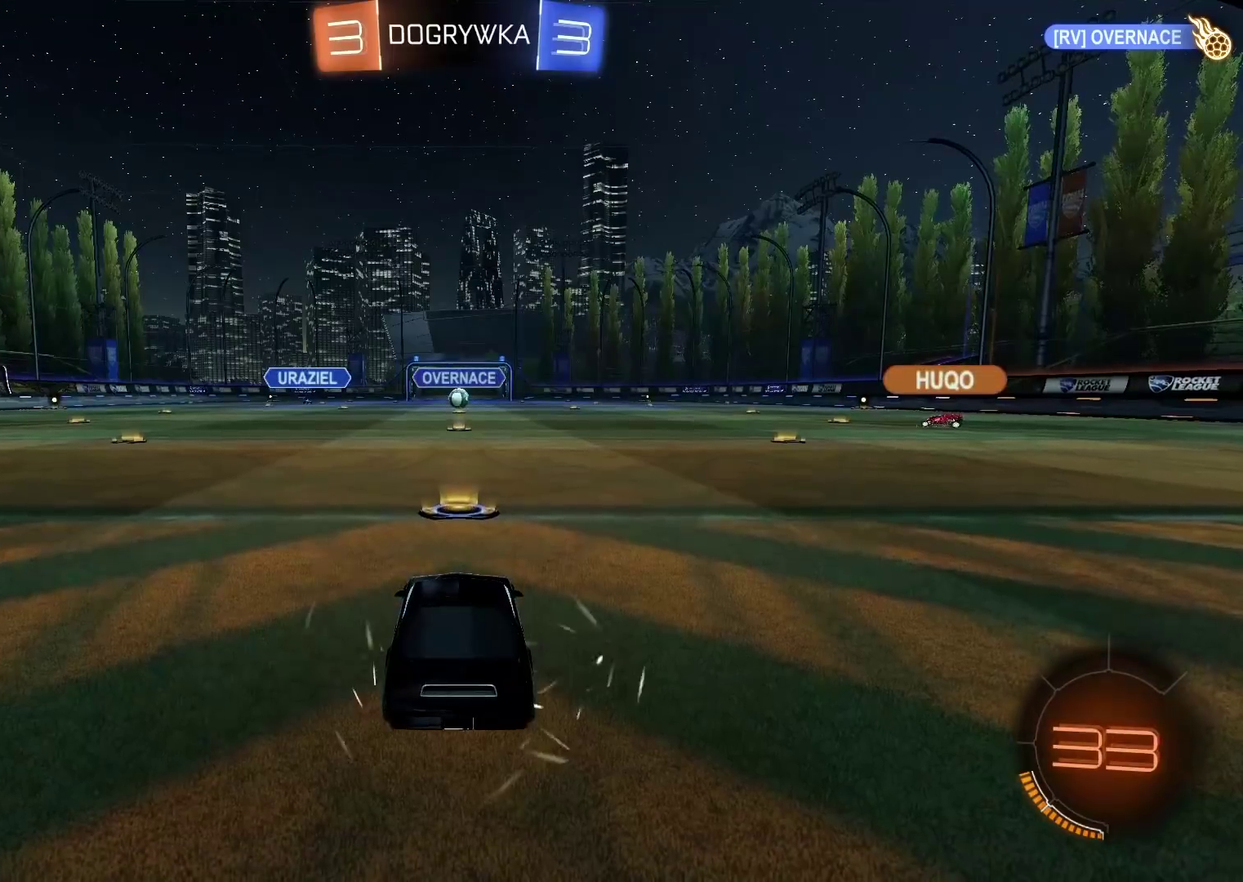
Gameplay with a controller (PlayStation layout); each line is a JSON object with the inputs held at the frame after it. "events" lists button and stick changes between this image and that frame as [ms after this image, input, new state], when the widget could be followed in between. This overlay highlights the sticks when they move; stick clicks (R3) are not distinguishable. This document gives stick clicks only as held states, not as events. Not read: DPAD_DOWN DPAD_LEFT DPAD_RIGHT DPAD_UP HOME L3 R2 SELECT TOUCHPAD left_stick.
{"buttons": ["L2"], "right_stick": "center", "events": []}
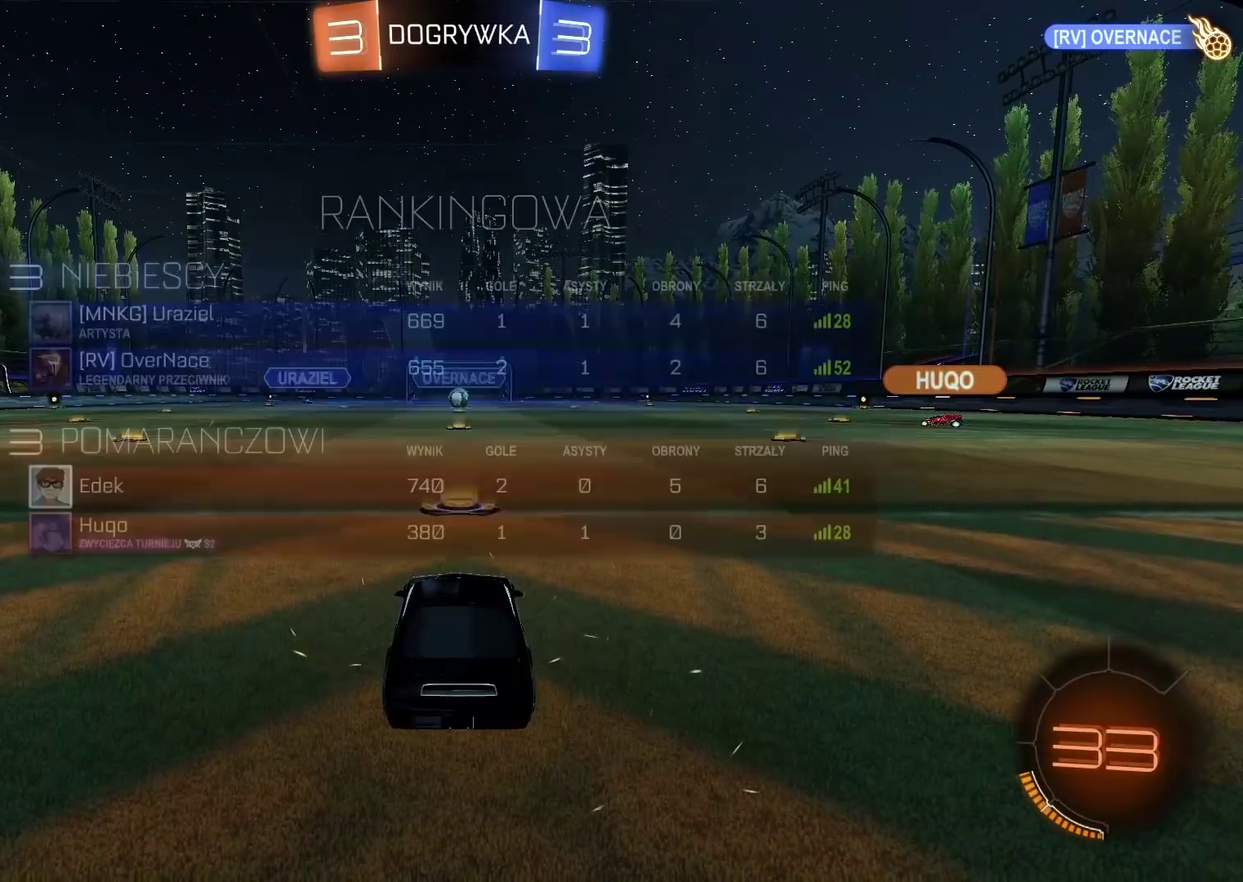
{"buttons": [], "right_stick": "right"}
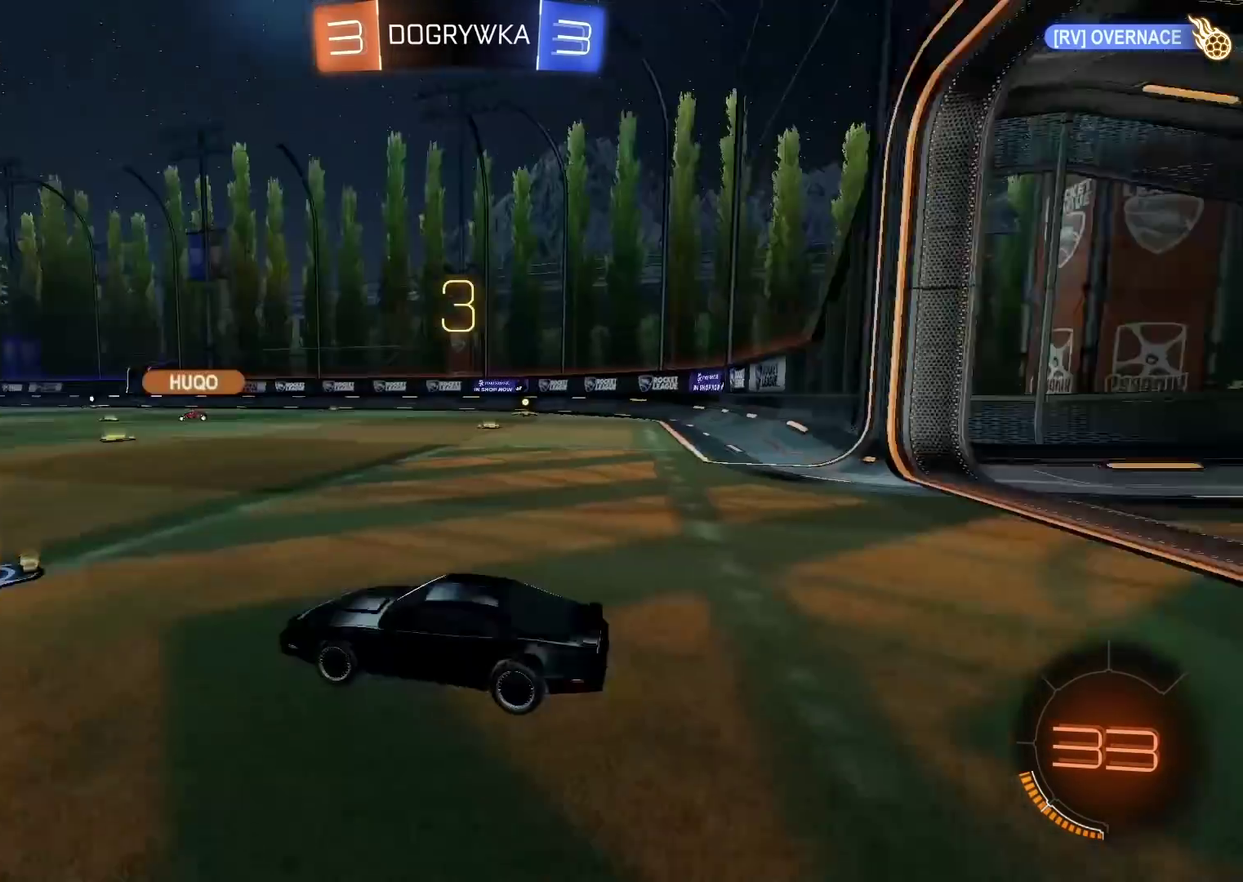
{"buttons": [], "right_stick": "center"}
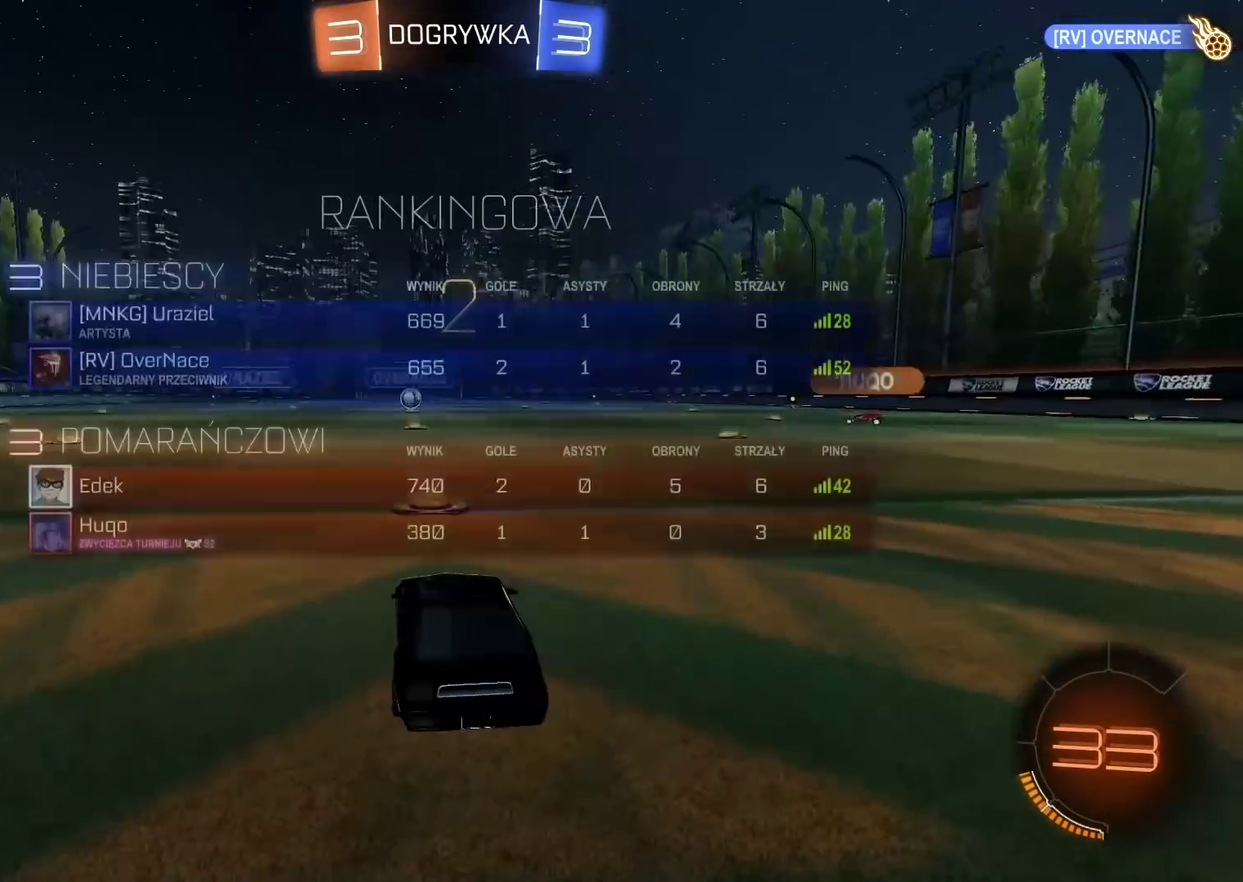
{"buttons": ["TRIANGLE"], "right_stick": "center", "events": [[300, "TRIANGLE", "down"], [383, "TRIANGLE", "up"], [500, "TRIANGLE", "down"]]}
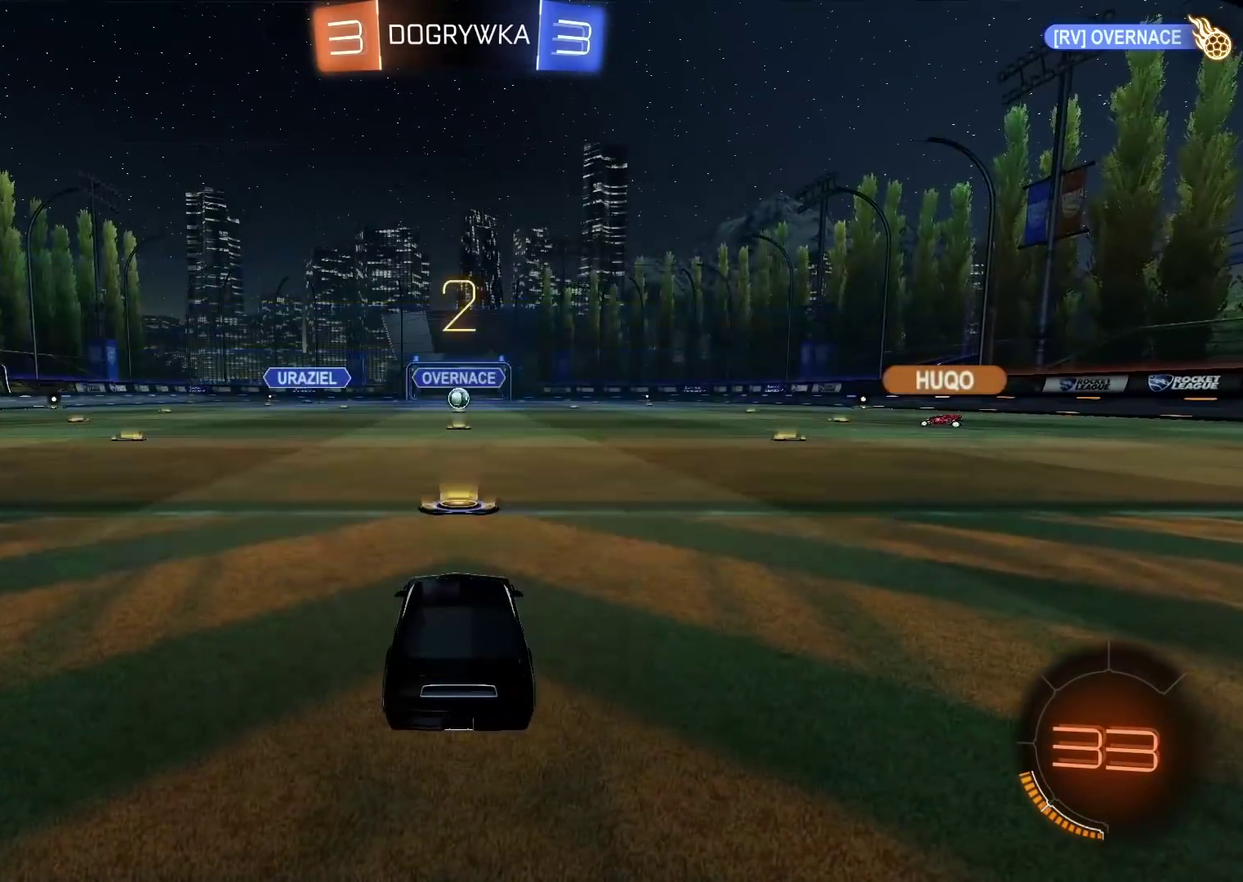
{"buttons": [], "right_stick": "center", "events": [[67, "TRIANGLE", "up"]]}
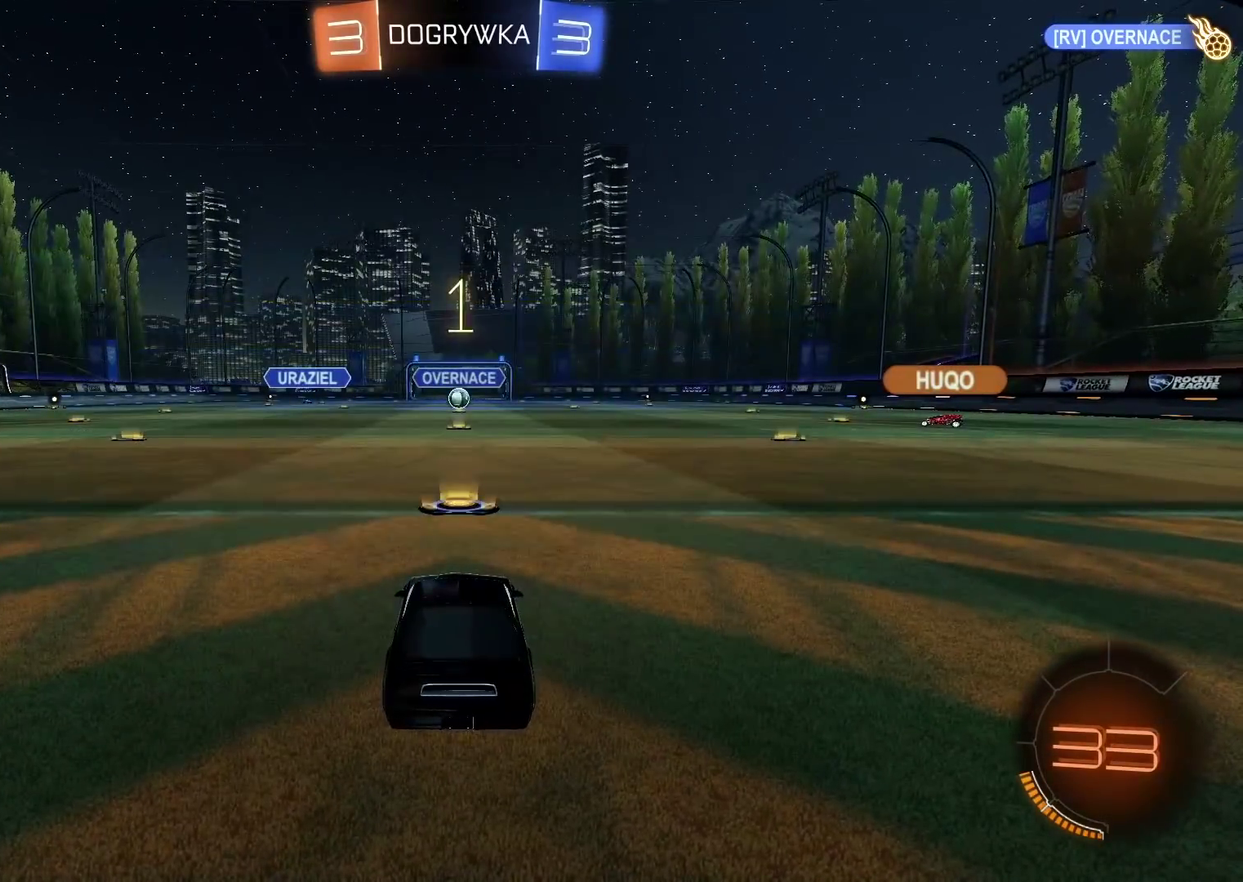
{"buttons": [], "right_stick": "center", "events": []}
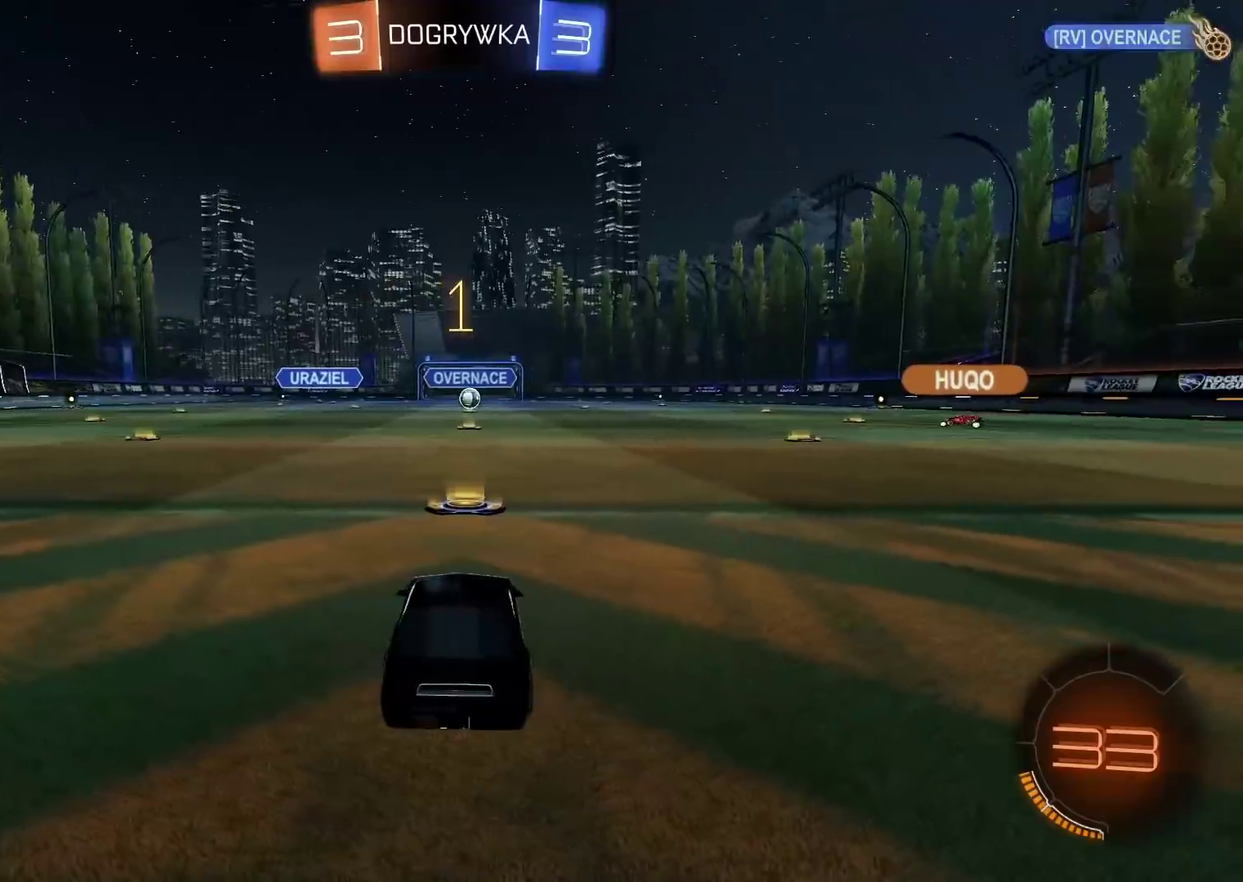
{"buttons": [], "right_stick": "center", "events": []}
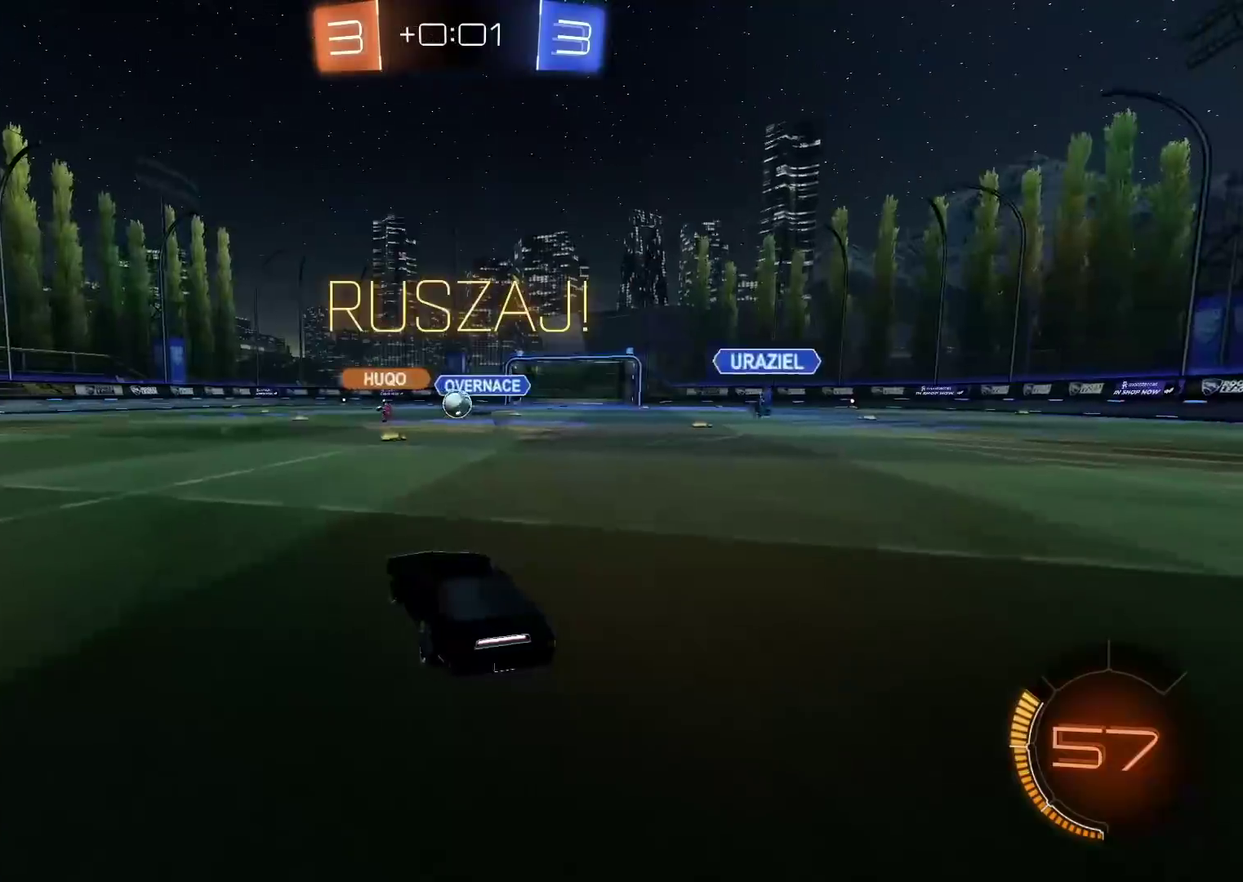
{"buttons": ["L2"], "right_stick": "center", "events": [[317, "L2", "down"]]}
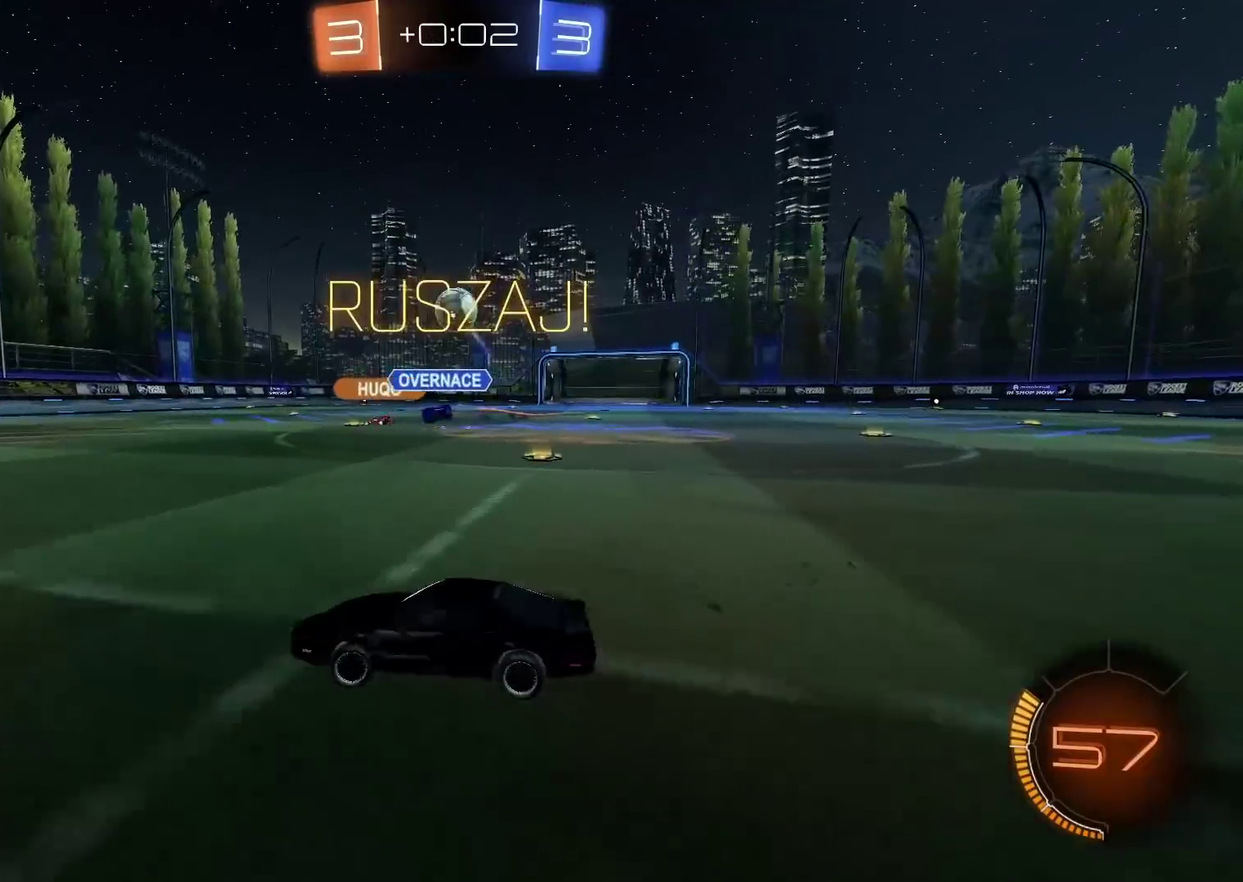
{"buttons": [], "right_stick": "center", "events": [[117, "L2", "up"]]}
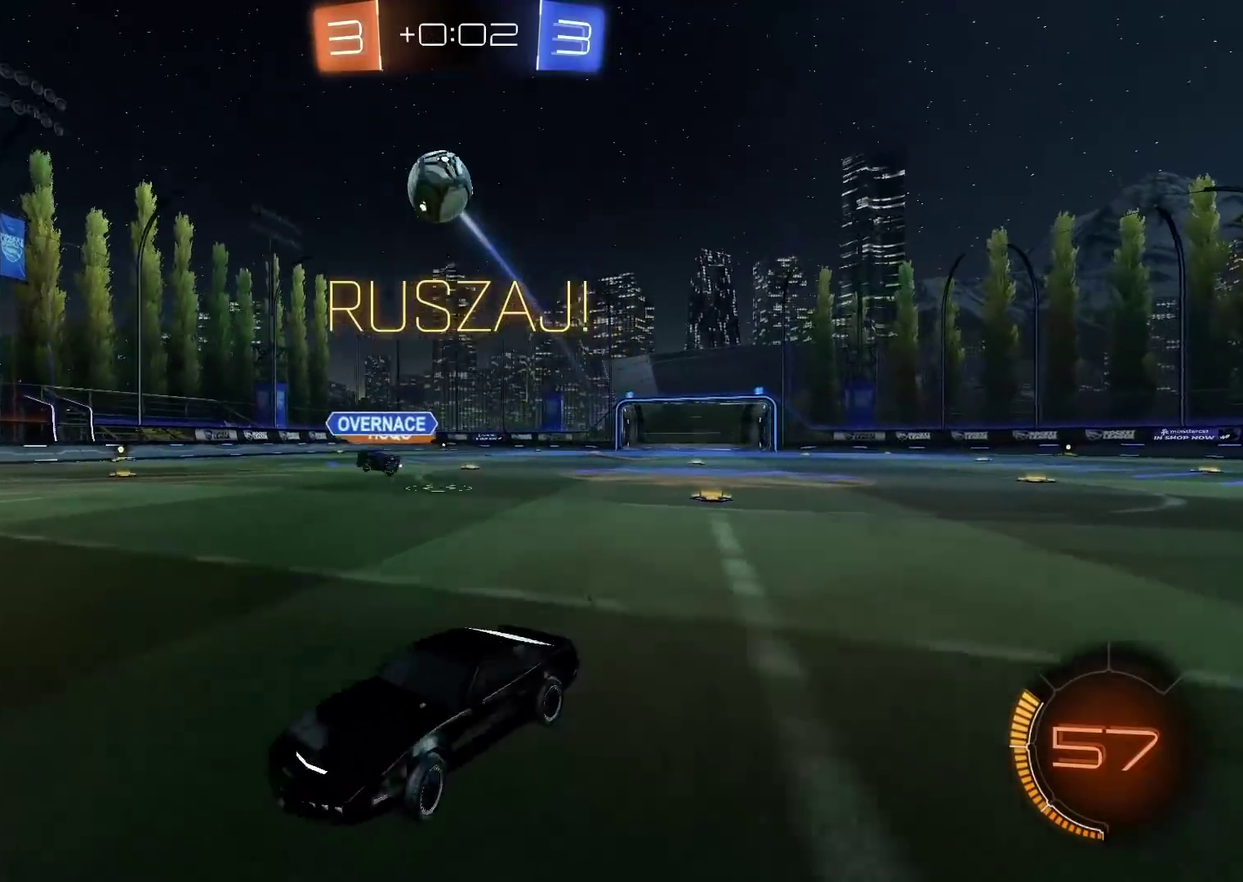
{"buttons": ["CROSS", "CIRCLE"], "right_stick": "center", "events": [[217, "CIRCLE", "down"], [233, "CROSS", "down"], [267, "CIRCLE", "up"], [383, "CROSS", "up"], [417, "CIRCLE", "down"], [433, "CROSS", "down"]]}
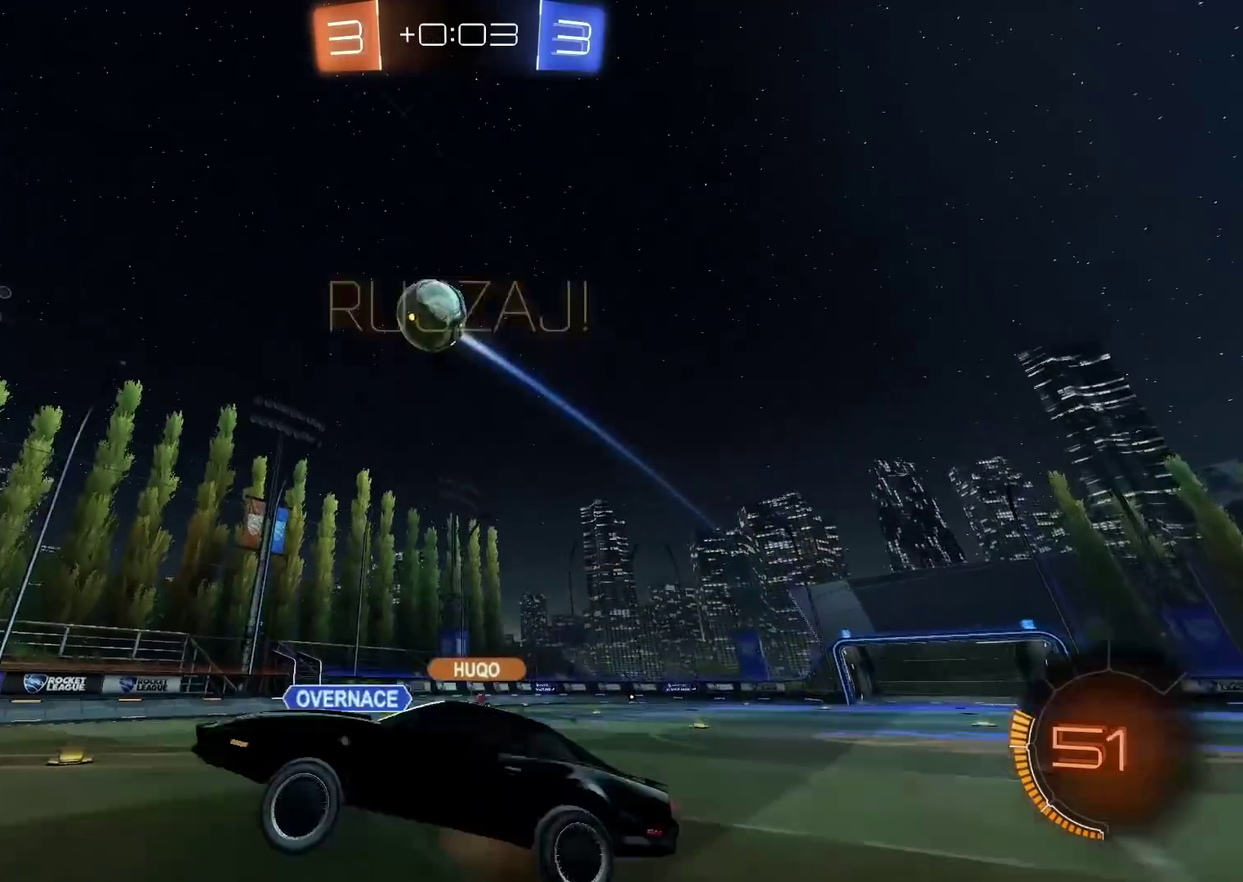
{"buttons": ["CROSS", "CIRCLE"], "right_stick": "center", "events": []}
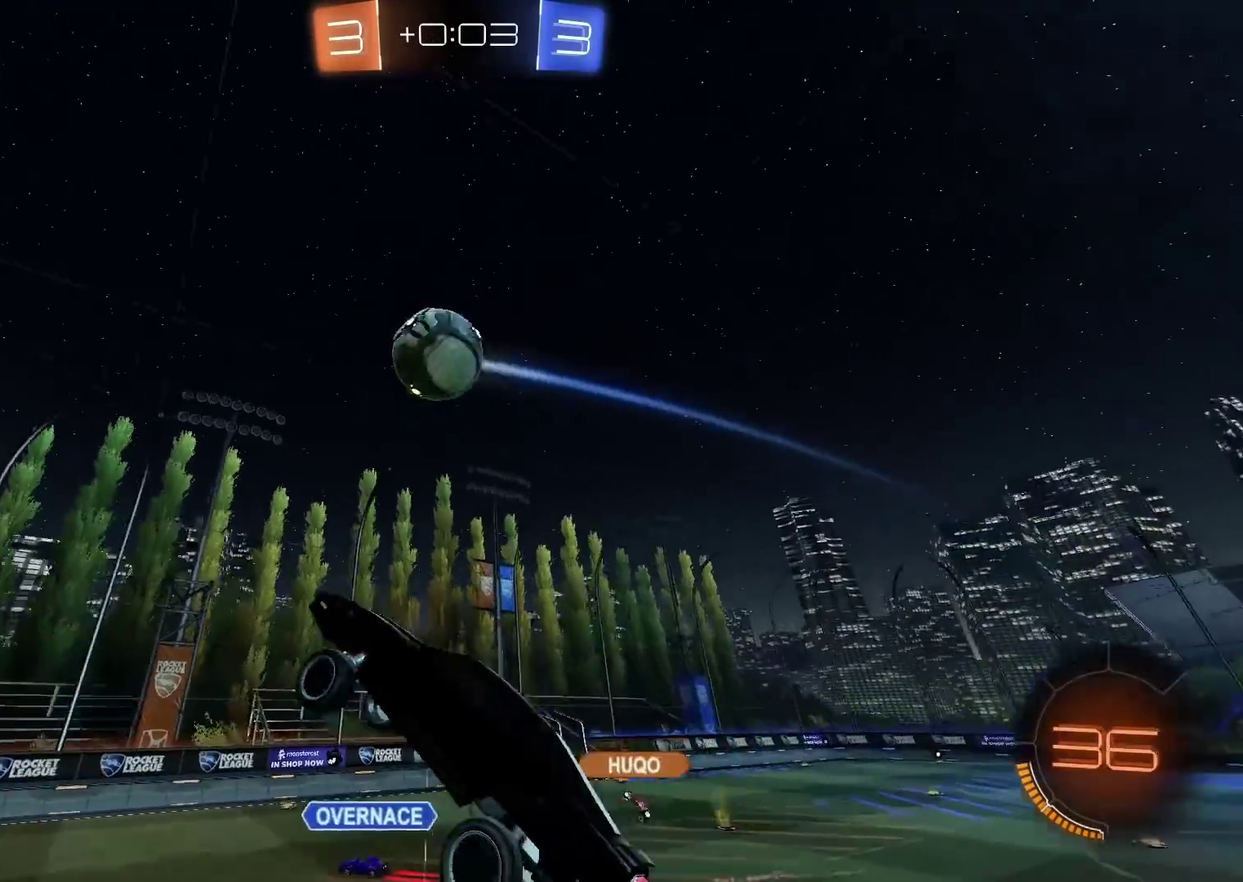
{"buttons": ["CIRCLE"], "right_stick": "center", "events": [[83, "CROSS", "up"], [117, "CIRCLE", "up"], [200, "CIRCLE", "down"]]}
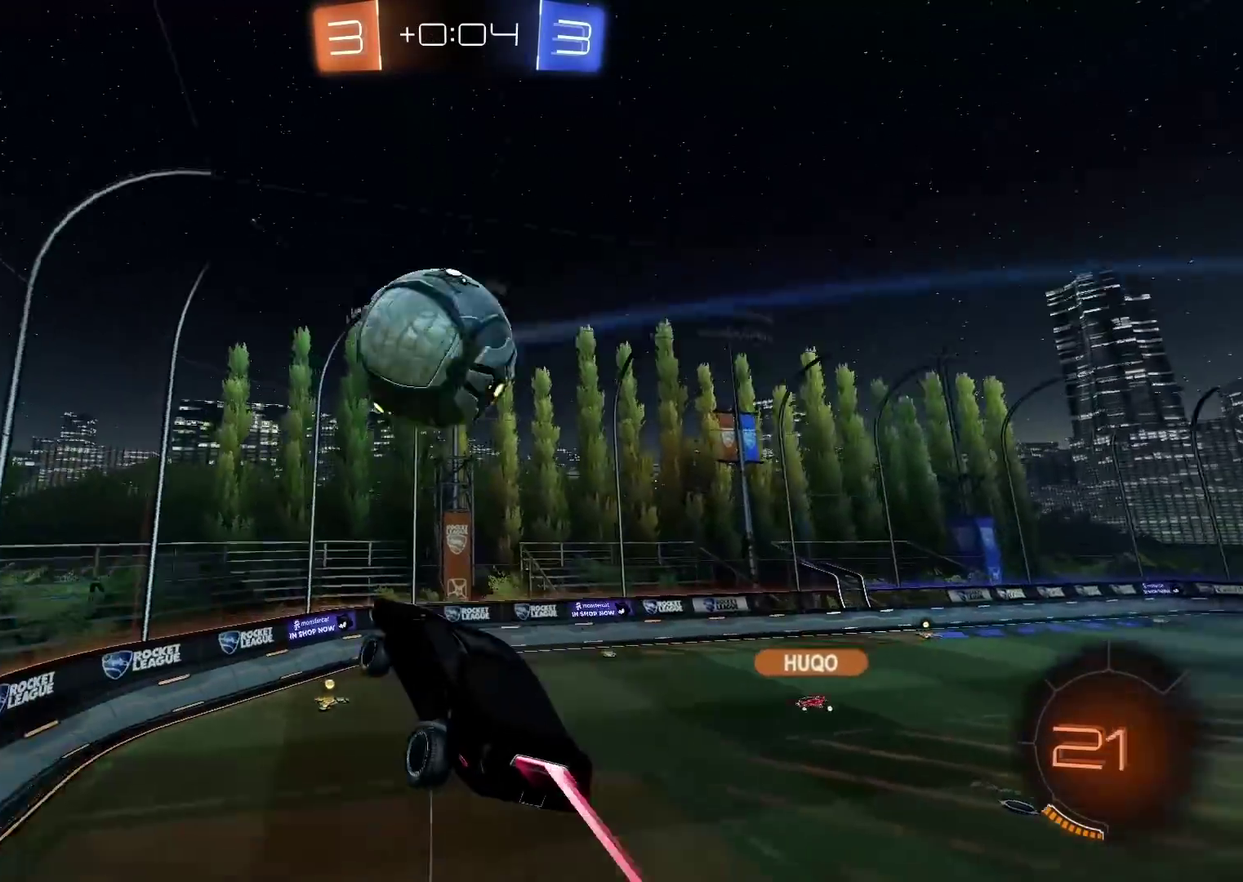
{"buttons": [], "right_stick": "center", "events": [[283, "CIRCLE", "up"]]}
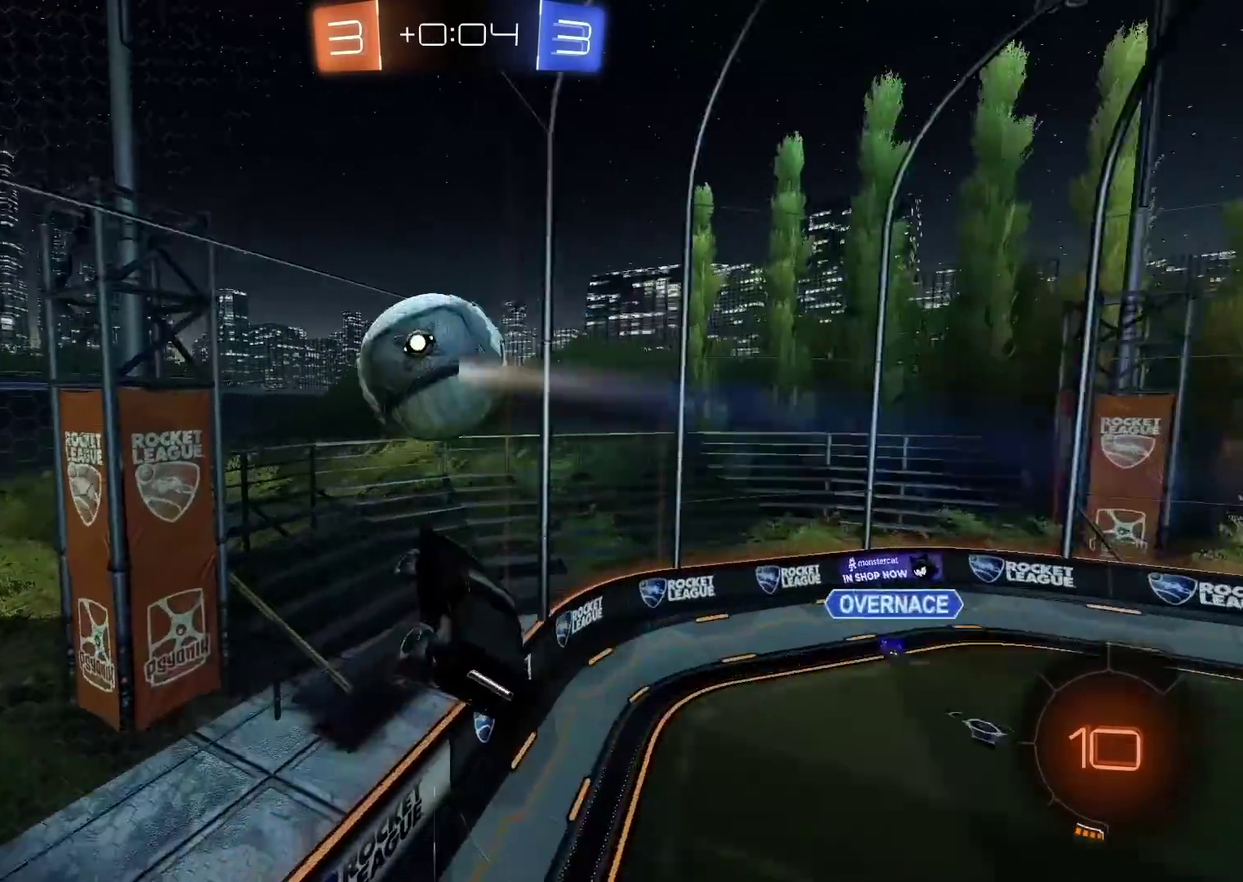
{"buttons": [], "right_stick": "center", "events": []}
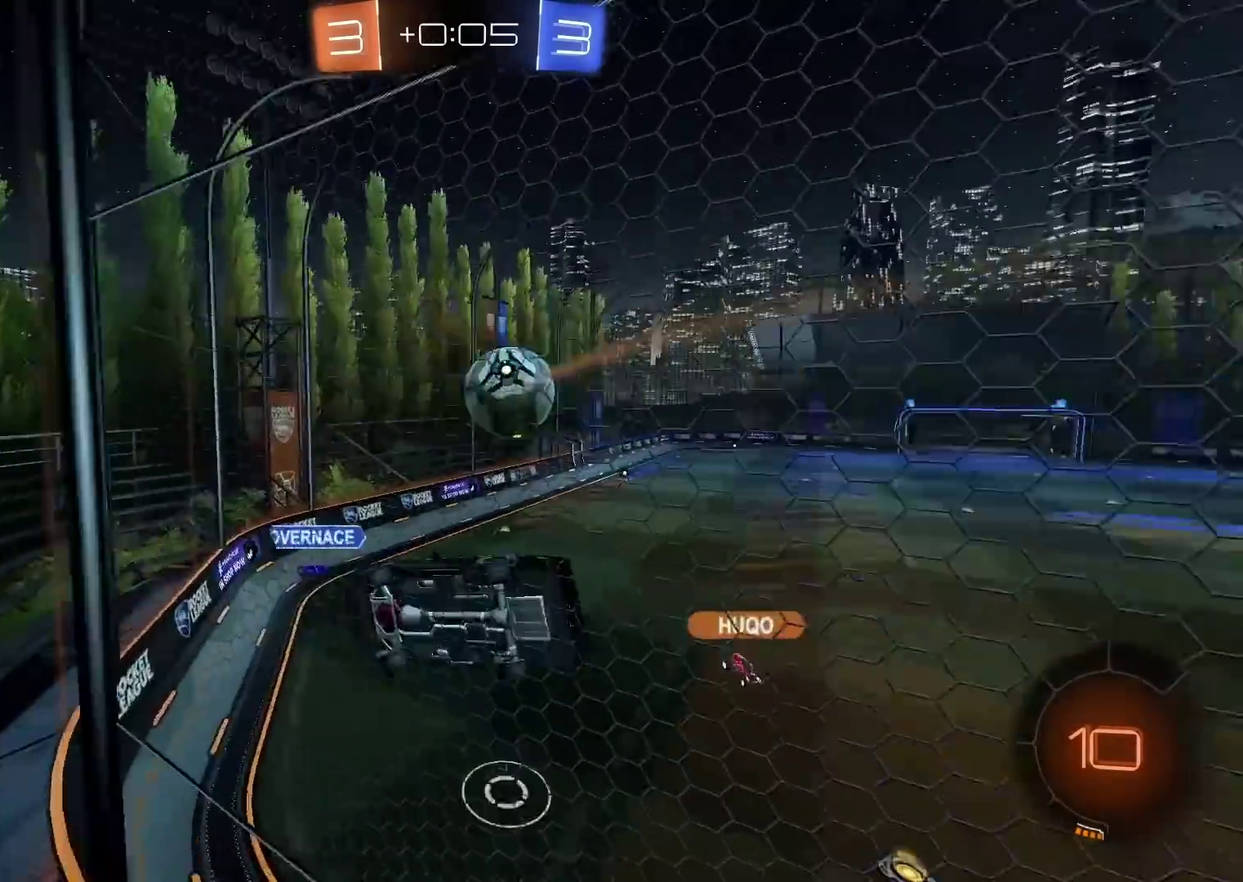
{"buttons": [], "right_stick": "center", "events": []}
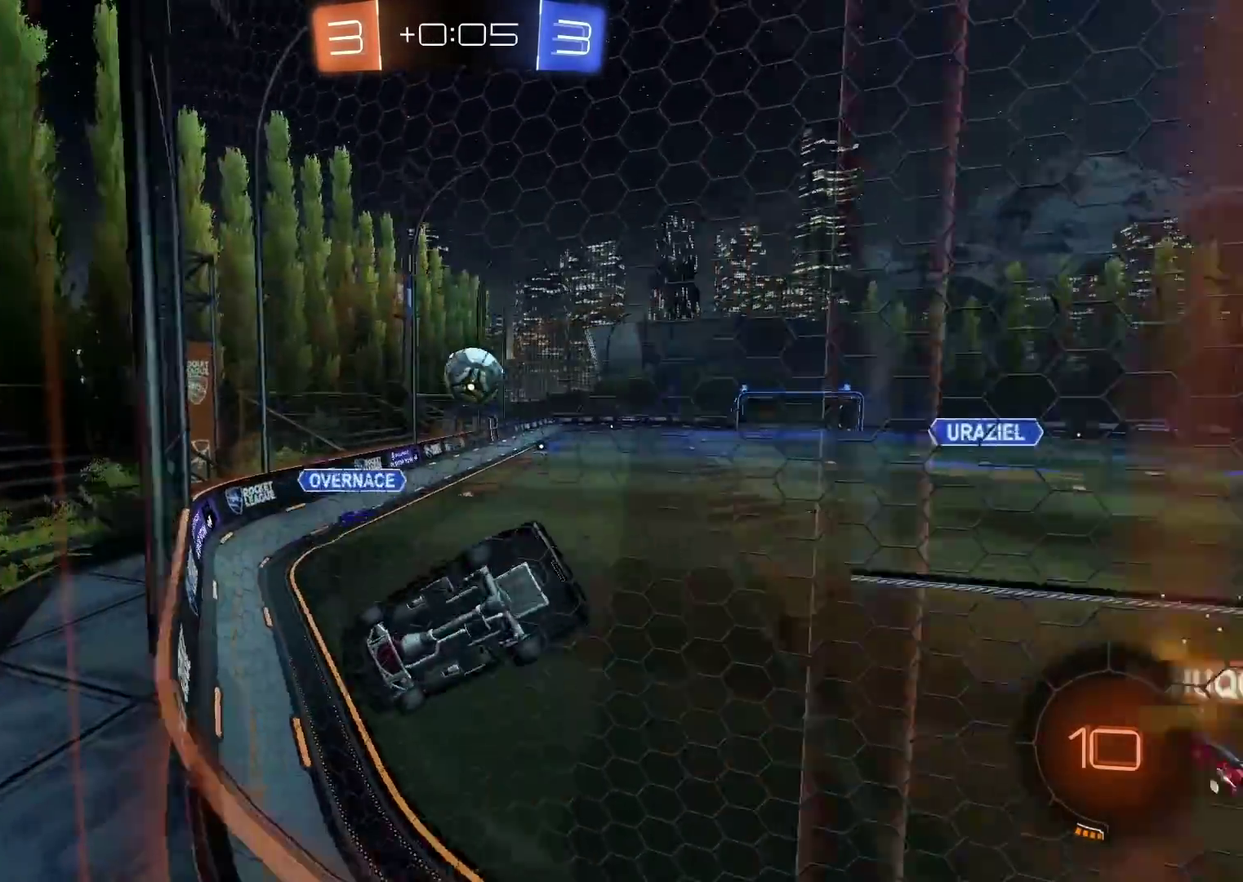
{"buttons": [], "right_stick": "center", "events": []}